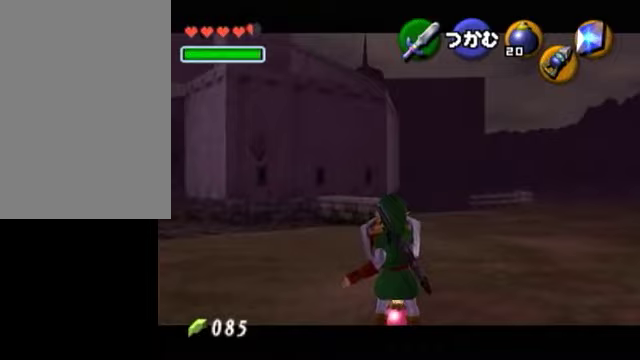
Gameplay with a controller (Nintendo layout); each line is a JSON object with the inputs held at the frame after it (dt_ms = milliseconds from this image to that frame). "events" lists button and stick changes between this image and that frame as [ms after this image, input, new state], when the widget could be followed in between. Not read: L3 R3 right_stick.
{"dt_ms": 750, "buttons": ["L1", "R1"], "left_stick": "center", "events": []}
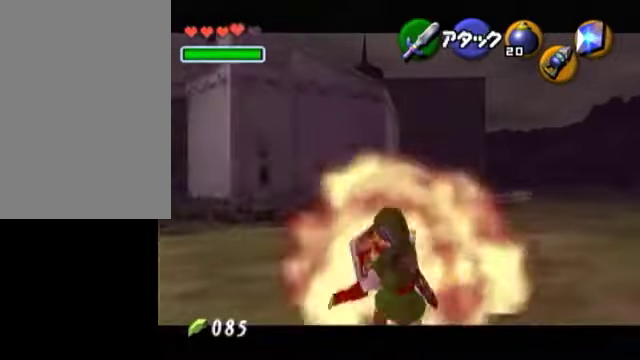
{"dt_ms": 500, "buttons": [], "left_stick": "up", "events": [[150, "L1", "up"], [150, "R1", "up"], [200, "left_stick", "up"]]}
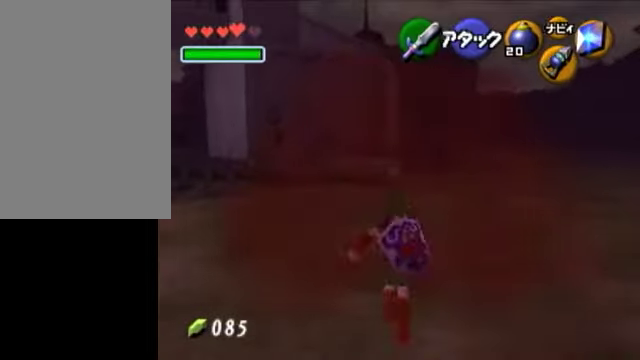
{"dt_ms": 500, "buttons": ["L1"], "left_stick": "center", "events": [[300, "left_stick", "center"], [350, "left_stick", "down"], [500, "L1", "down"], [500, "left_stick", "center"]]}
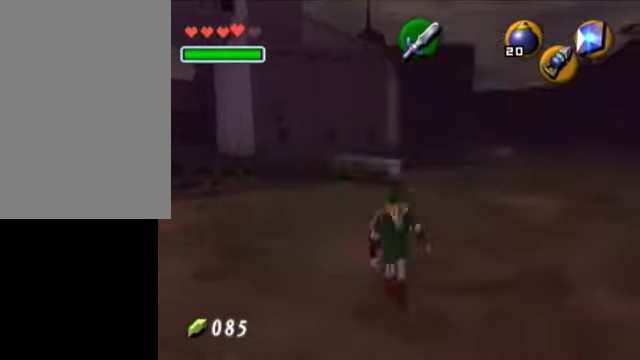
{"dt_ms": 500, "buttons": ["L1"], "left_stick": "center", "events": [[200, "L1", "up"], [250, "left_stick", "down"], [350, "L1", "down"], [400, "left_stick", "center"]]}
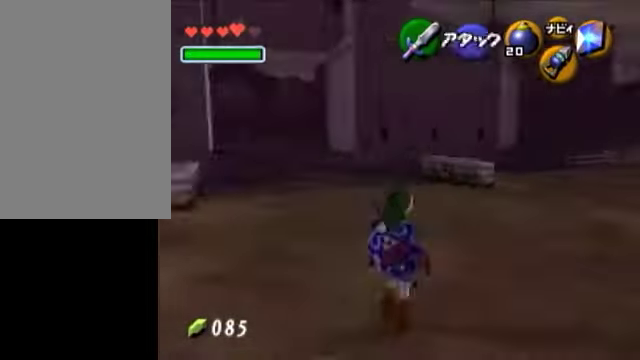
{"dt_ms": 500, "buttons": [], "left_stick": "center", "events": [[100, "L1", "up"], [200, "Y", "down"], [300, "A", "down"], [350, "A", "up"], [350, "Y", "up"]]}
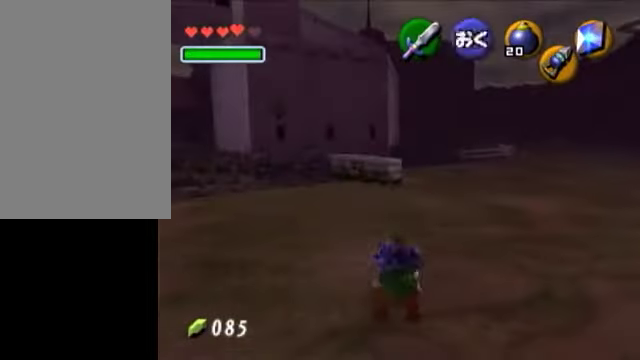
{"dt_ms": 500, "buttons": [], "left_stick": "center", "events": []}
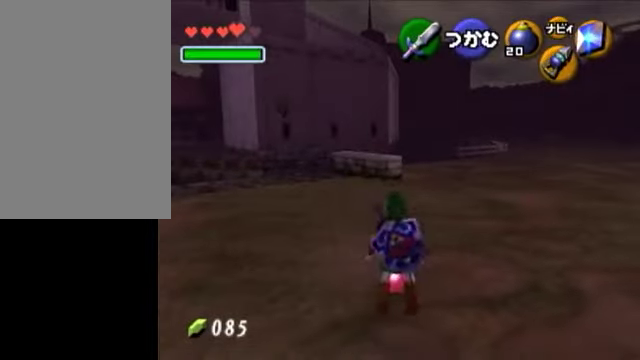
{"dt_ms": 500, "buttons": ["A", "L1", "R1"], "left_stick": "center", "events": [[100, "R1", "down"], [350, "A", "down"], [350, "L1", "down"]]}
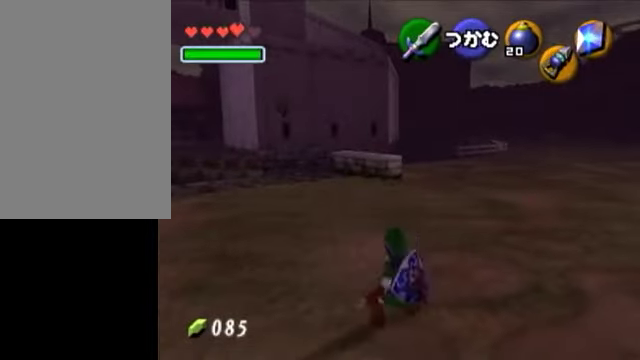
{"dt_ms": 500, "buttons": ["L1", "R1"], "left_stick": "center", "events": [[400, "A", "up"]]}
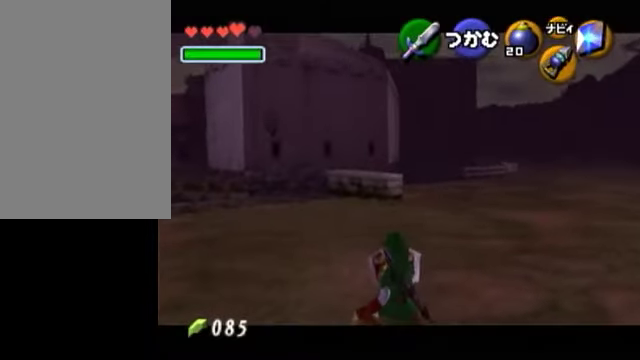
{"dt_ms": 500, "buttons": ["L1", "R1"], "left_stick": "center", "events": []}
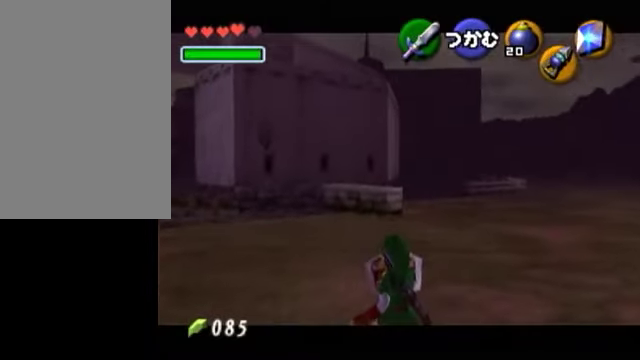
{"dt_ms": 500, "buttons": ["L1", "R1"], "left_stick": "center", "events": []}
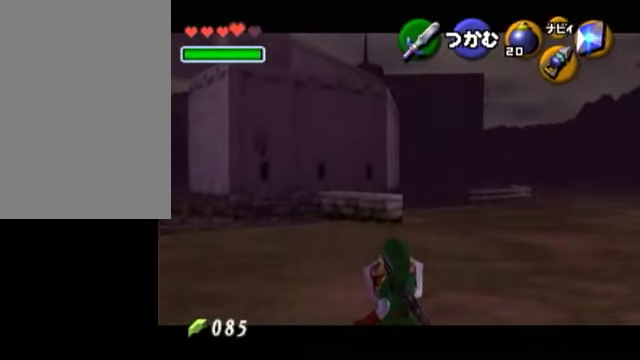
{"dt_ms": 500, "buttons": ["L1", "R1"], "left_stick": "down", "events": [[100, "left_stick", "down"]]}
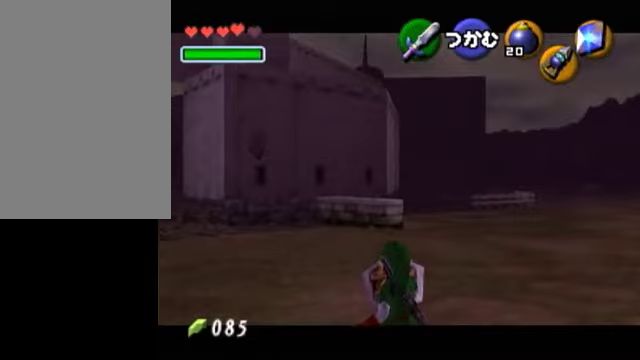
{"dt_ms": 500, "buttons": ["L1", "R1"], "left_stick": "down", "events": []}
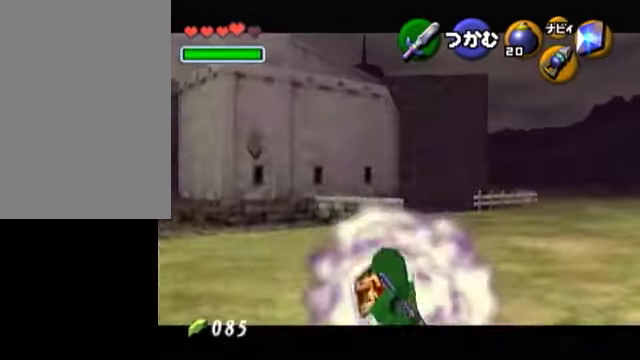
{"dt_ms": 500, "buttons": ["L1", "R1"], "left_stick": "center", "events": [[400, "left_stick", "center"]]}
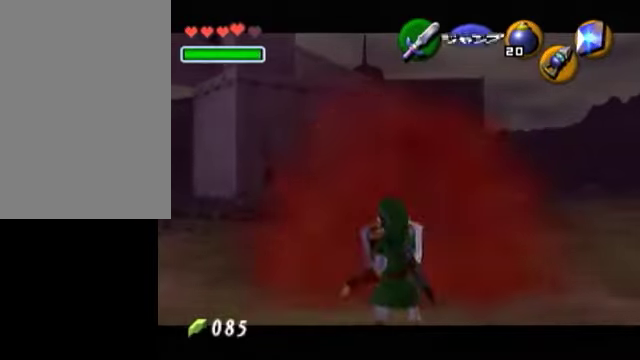
{"dt_ms": 500, "buttons": [], "left_stick": "center", "events": [[150, "A", "down"], [150, "left_stick", "down"], [250, "A", "up"], [250, "R1", "up"], [250, "left_stick", "center"], [300, "L1", "up"]]}
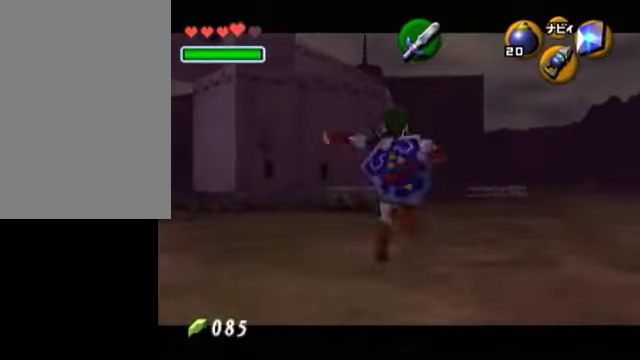
{"dt_ms": 500, "buttons": ["L1"], "left_stick": "center", "events": [[400, "left_stick", "down"], [500, "L1", "down"], [500, "left_stick", "center"]]}
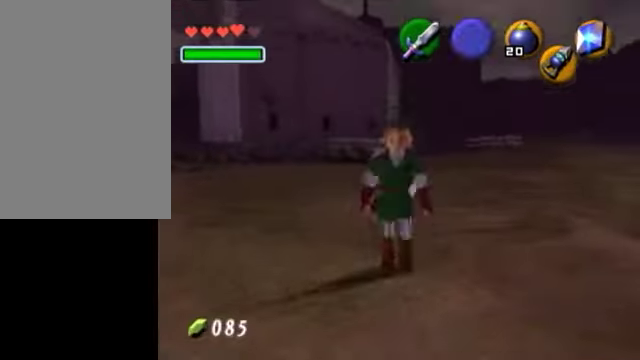
{"dt_ms": 500, "buttons": ["L1"], "left_stick": "center", "events": [[200, "L1", "up"], [250, "left_stick", "down"], [400, "L1", "down"], [400, "left_stick", "center"]]}
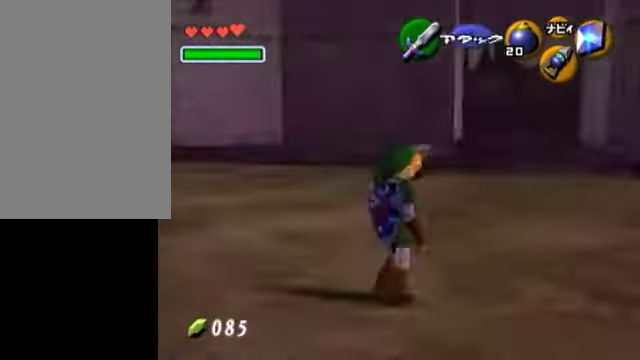
{"dt_ms": 500, "buttons": [], "left_stick": "center", "events": [[100, "L1", "up"], [100, "Y", "down"], [250, "A", "down"], [250, "Y", "up"], [300, "A", "up"], [350, "A", "down"], [500, "A", "up"]]}
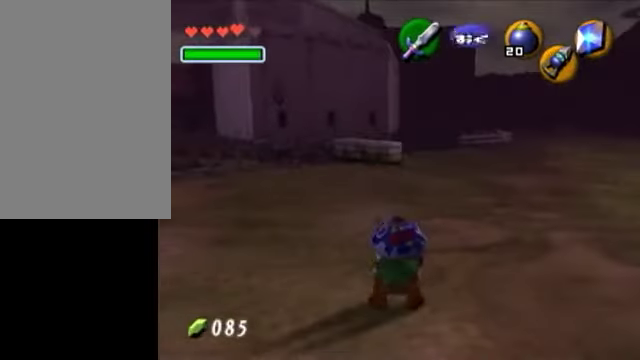
{"dt_ms": 500, "buttons": ["R1"], "left_stick": "center", "events": [[250, "R1", "down"]]}
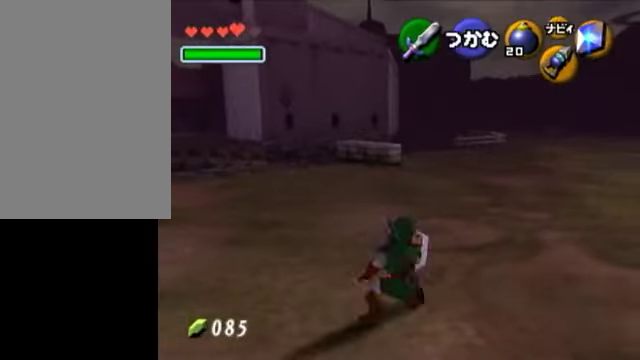
{"dt_ms": 500, "buttons": ["L1", "R1"], "left_stick": "center", "events": [[150, "L1", "down"], [200, "A", "down"], [400, "A", "up"]]}
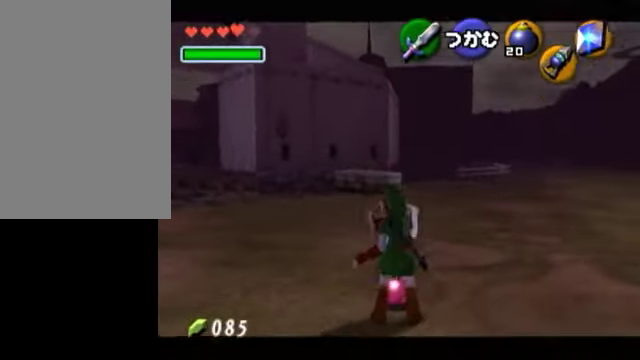
{"dt_ms": 500, "buttons": [], "left_stick": "center", "events": [[300, "L1", "up"], [350, "R1", "up"]]}
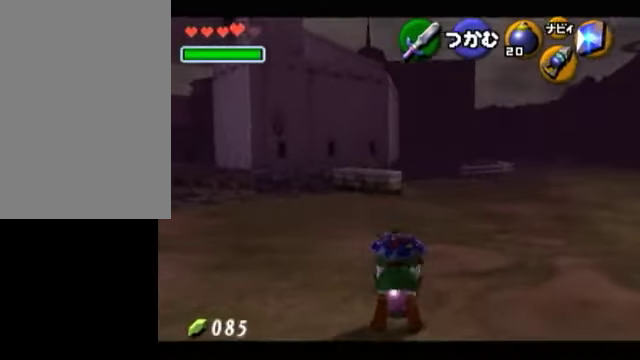
{"dt_ms": 500, "buttons": [], "left_stick": "center", "events": []}
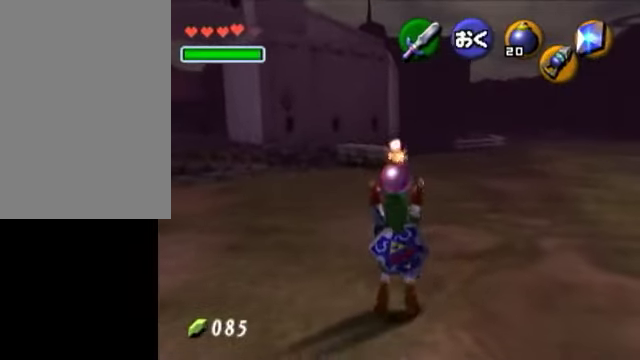
{"dt_ms": 500, "buttons": [], "left_stick": "down", "events": [[50, "left_stick", "up"], [250, "A", "down"], [400, "A", "up"], [450, "left_stick", "down"]]}
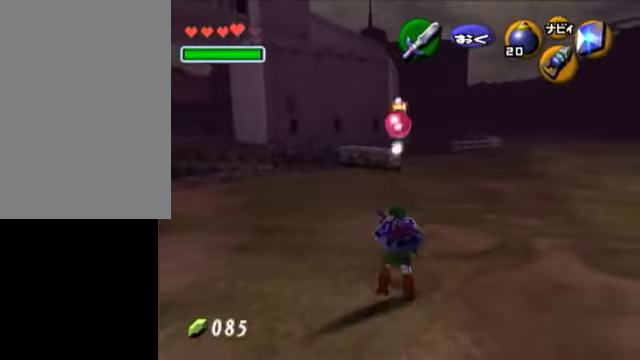
{"dt_ms": 500, "buttons": [], "left_stick": "up", "events": [[500, "left_stick", "up"]]}
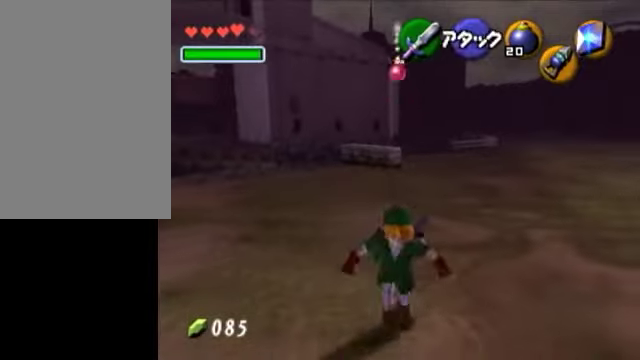
{"dt_ms": 500, "buttons": [], "left_stick": "center", "events": [[150, "left_stick", "center"]]}
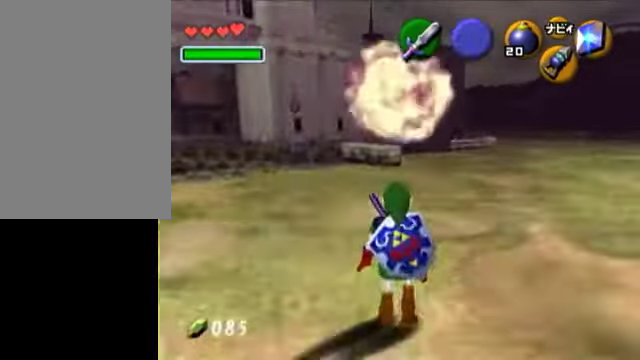
{"dt_ms": 500, "buttons": [], "left_stick": "center", "events": [[100, "Y", "down"], [200, "A", "down"], [250, "Y", "up"], [300, "A", "up"], [400, "A", "down"], [500, "A", "up"]]}
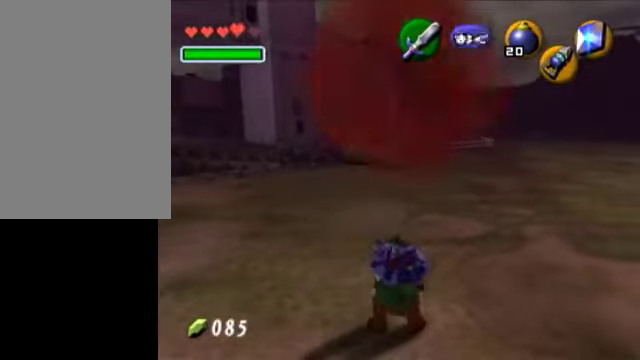
{"dt_ms": 500, "buttons": ["B"], "left_stick": "center", "events": [[450, "B", "down"]]}
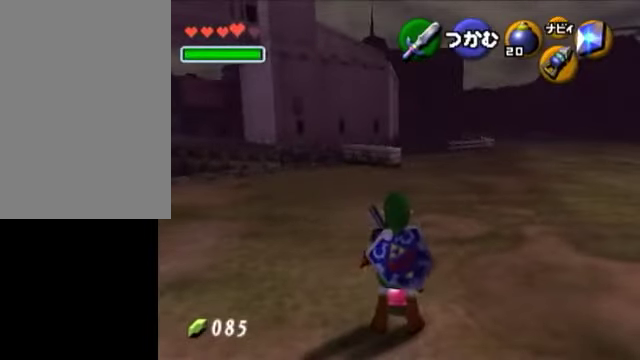
{"dt_ms": 500, "buttons": ["L1", "R1"], "left_stick": "center", "events": [[50, "B", "up"], [50, "R1", "down"], [300, "A", "down"], [400, "L1", "down"], [500, "A", "up"]]}
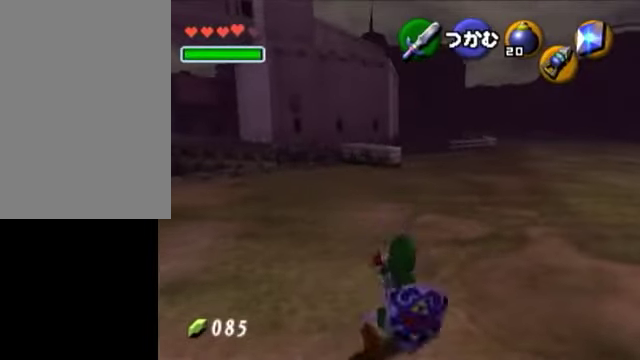
{"dt_ms": 500, "buttons": ["L1", "R1"], "left_stick": "center", "events": []}
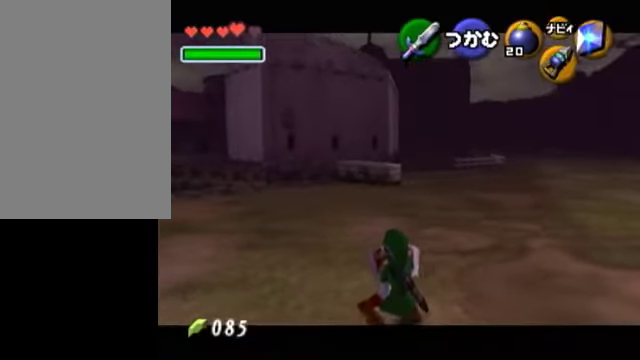
{"dt_ms": 500, "buttons": ["L1", "R1"], "left_stick": "center", "events": []}